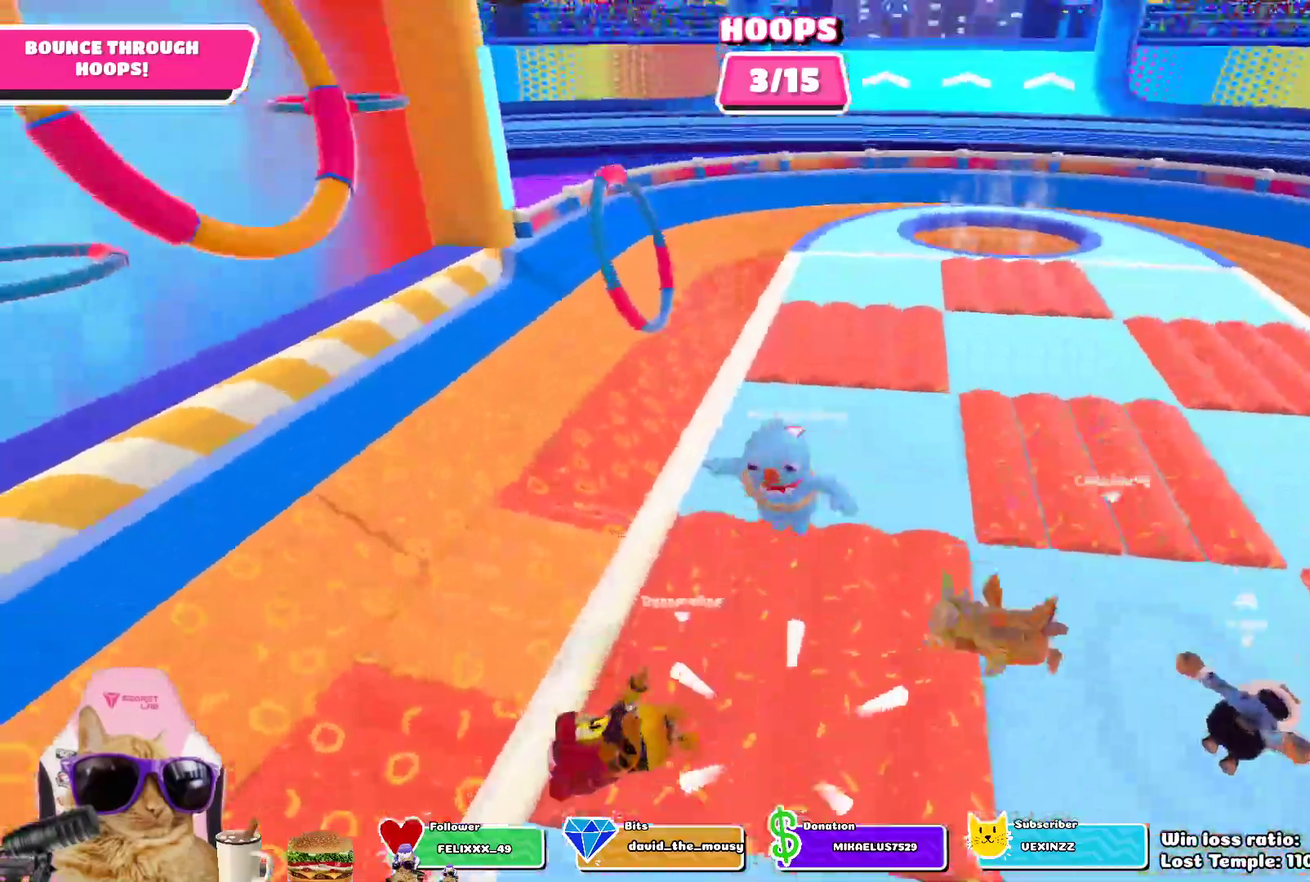
Gameplay with a controller (PlayStation layout); each line is a JSON object with the inputs held at the frame after it (dt_ms = milliseconds from this image to that frame). "events" lists button and stick changes between this image and that frame as [ms after this image, input, new state], when the widget could be followed in between.
{"dt_ms": 700, "buttons": [], "left_stick": "down", "right_stick": "center", "events": [[117, "left_stick", "right"], [233, "left_stick", "down-right"], [483, "left_stick", "down"]]}
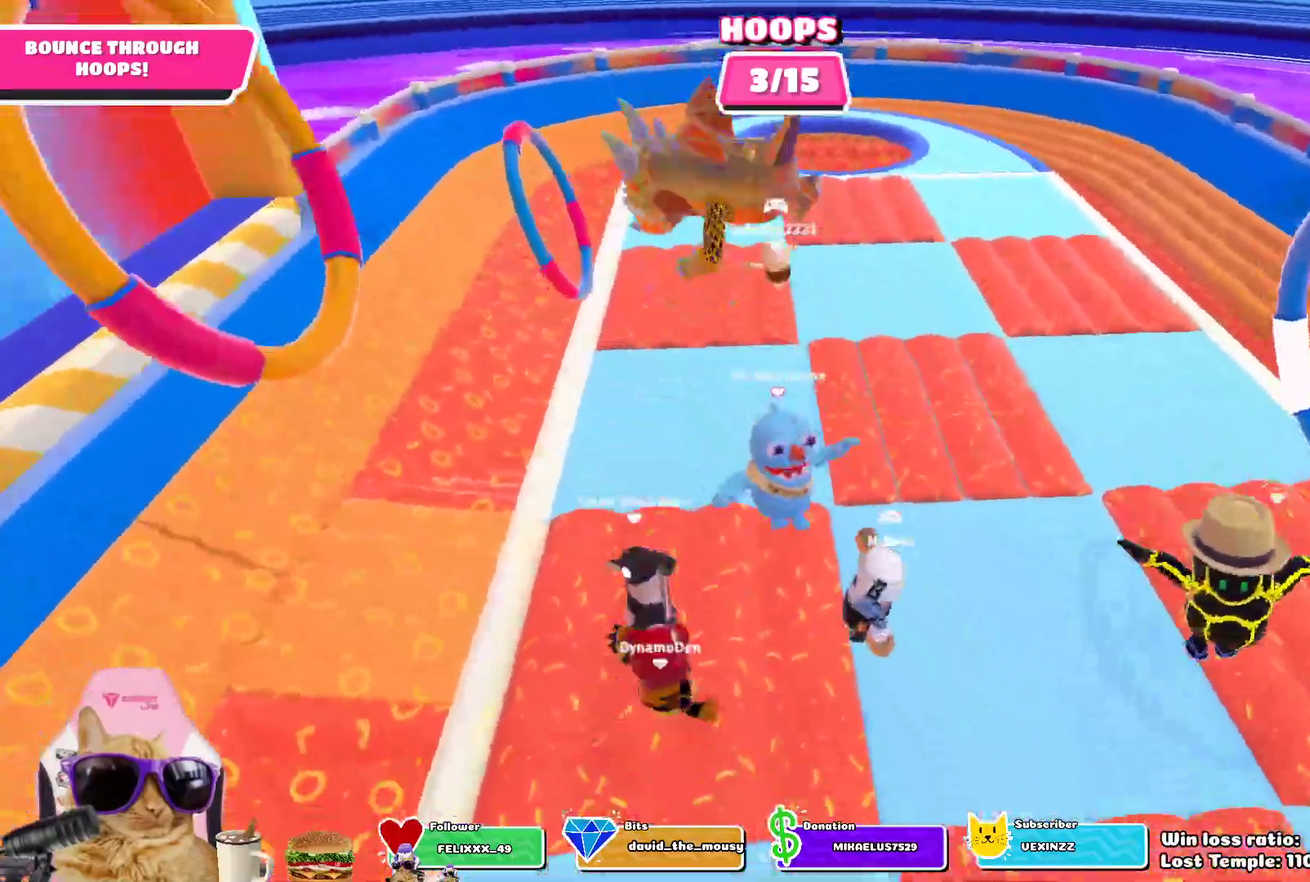
{"dt_ms": 400, "buttons": [], "left_stick": "down-right", "right_stick": "center", "events": [[250, "left_stick", "down-right"]]}
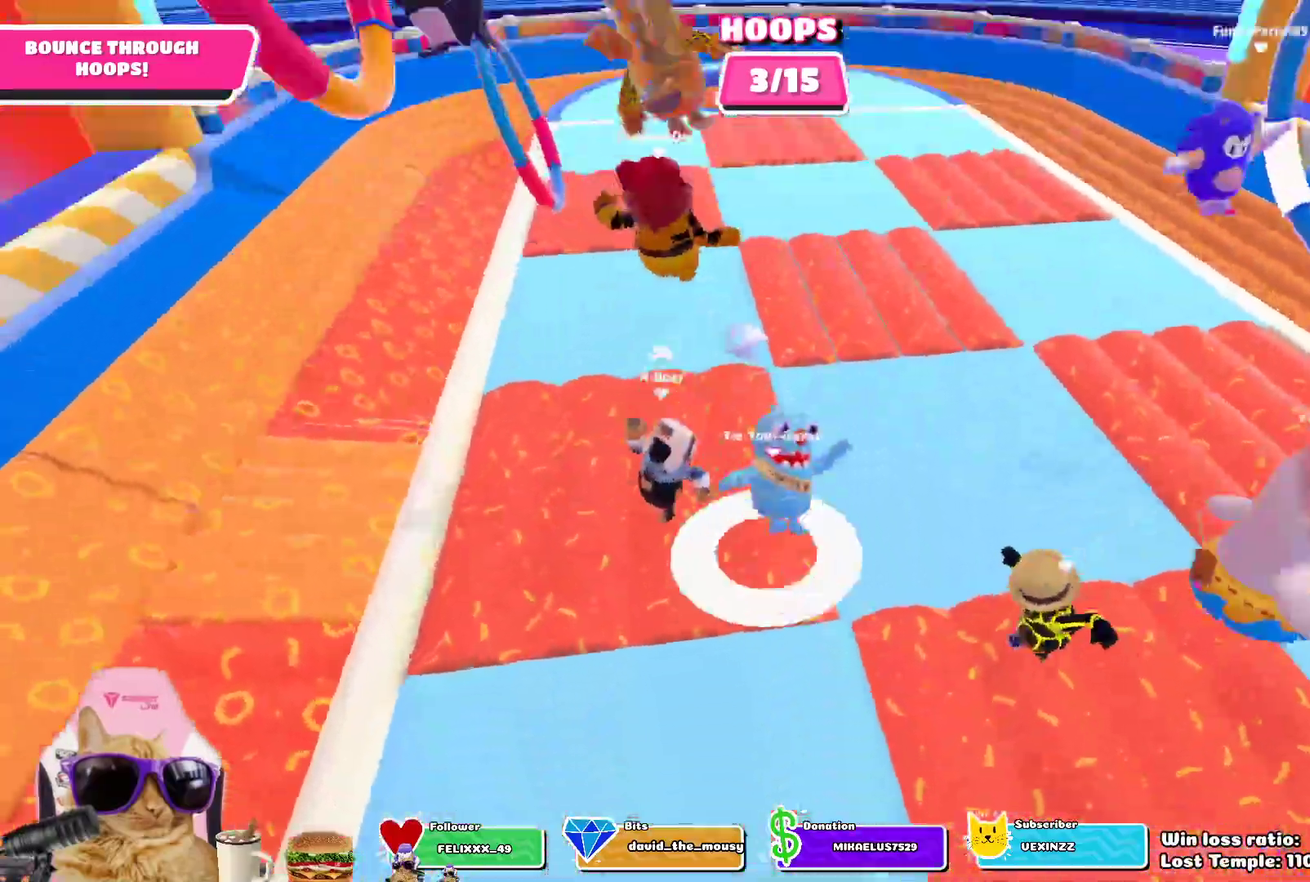
{"dt_ms": 300, "buttons": [], "left_stick": "right", "right_stick": "down-left", "events": [[233, "right_stick", "down-left"], [267, "left_stick", "right"]]}
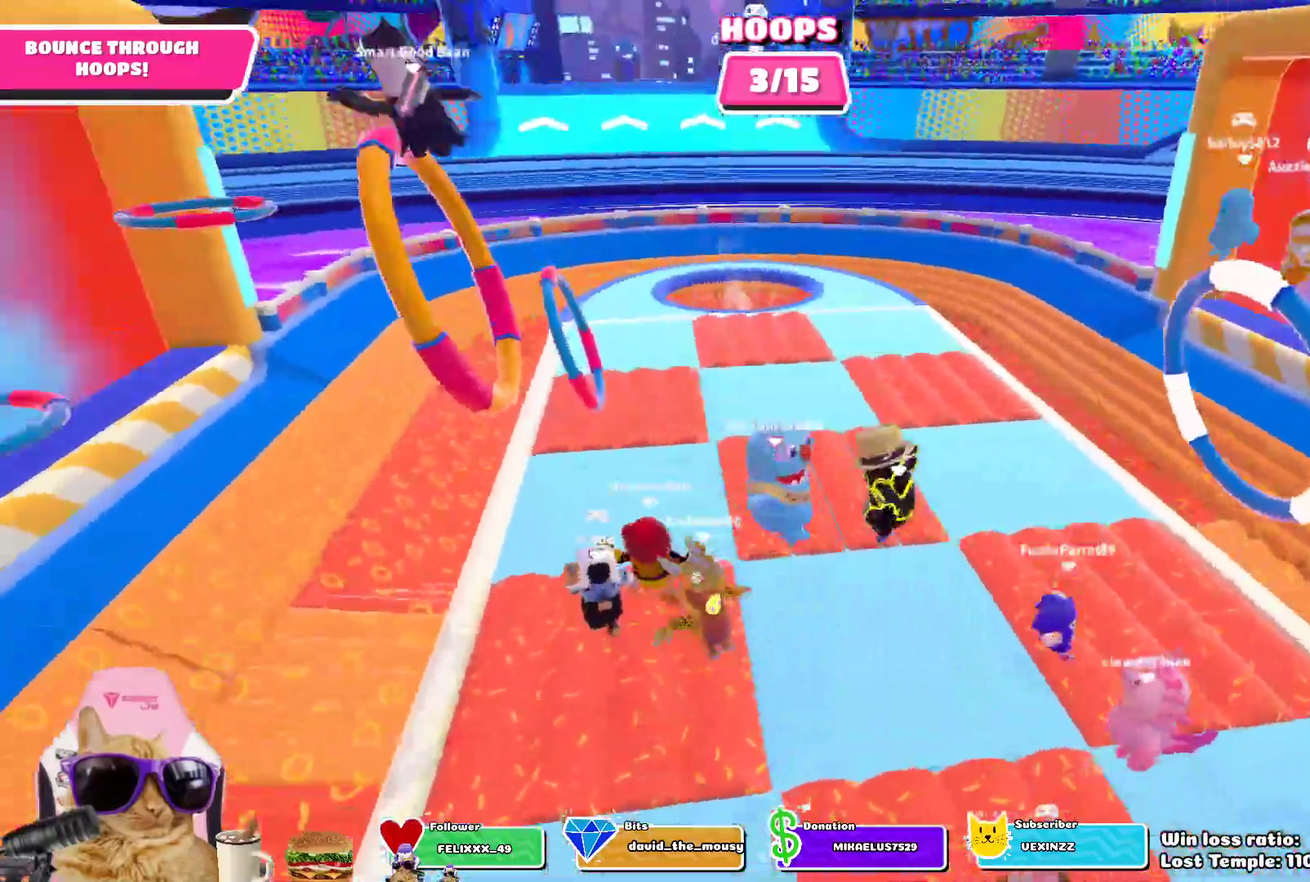
{"dt_ms": 700, "buttons": [], "left_stick": "up-right", "right_stick": "center", "events": [[100, "right_stick", "center"], [283, "left_stick", "up-right"], [450, "right_stick", "up-left"], [667, "right_stick", "center"]]}
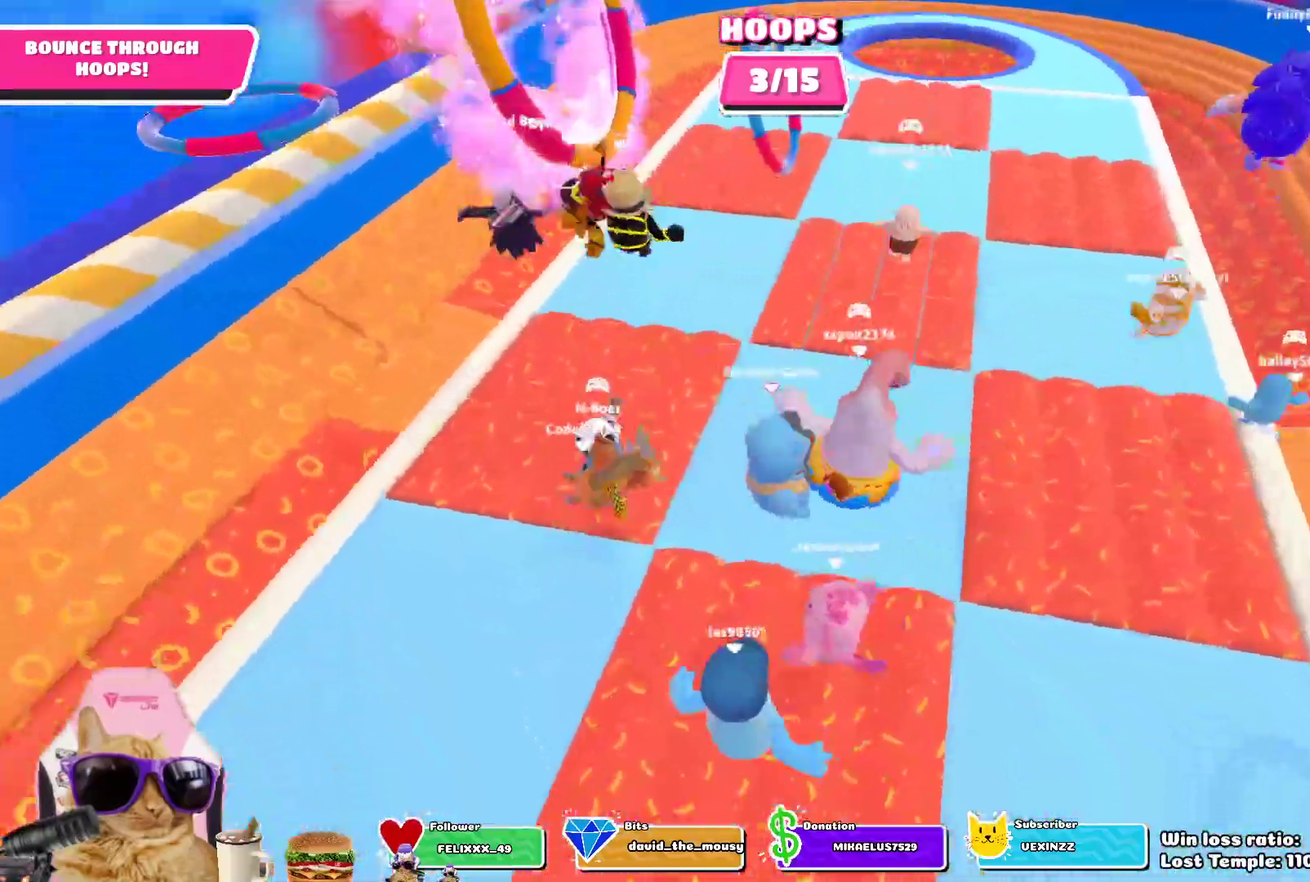
{"dt_ms": 700, "buttons": [], "left_stick": "up-left", "right_stick": "center", "events": [[417, "left_stick", "up-left"]]}
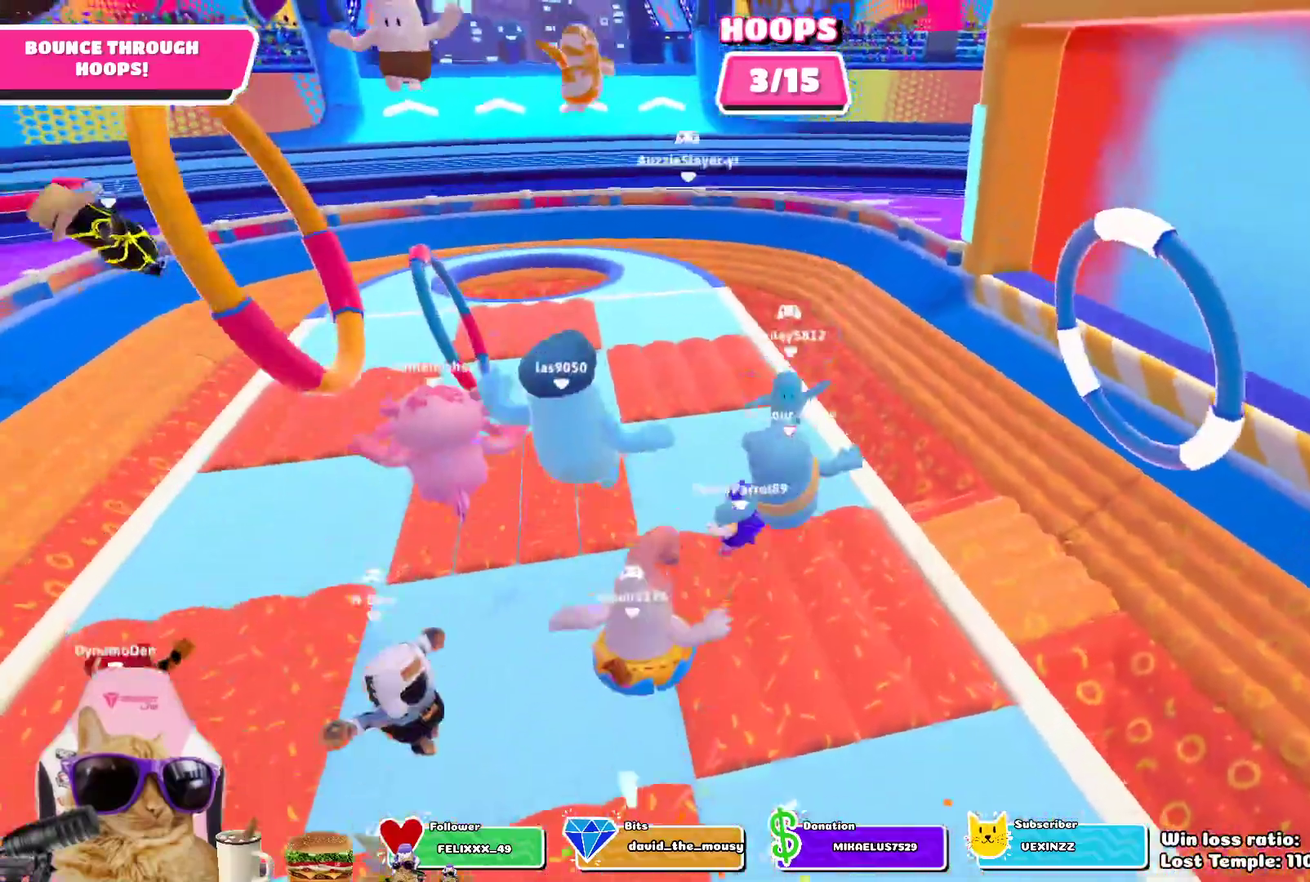
{"dt_ms": 300, "buttons": [], "left_stick": "up-right", "right_stick": "left", "events": [[133, "left_stick", "up-right"], [283, "right_stick", "left"]]}
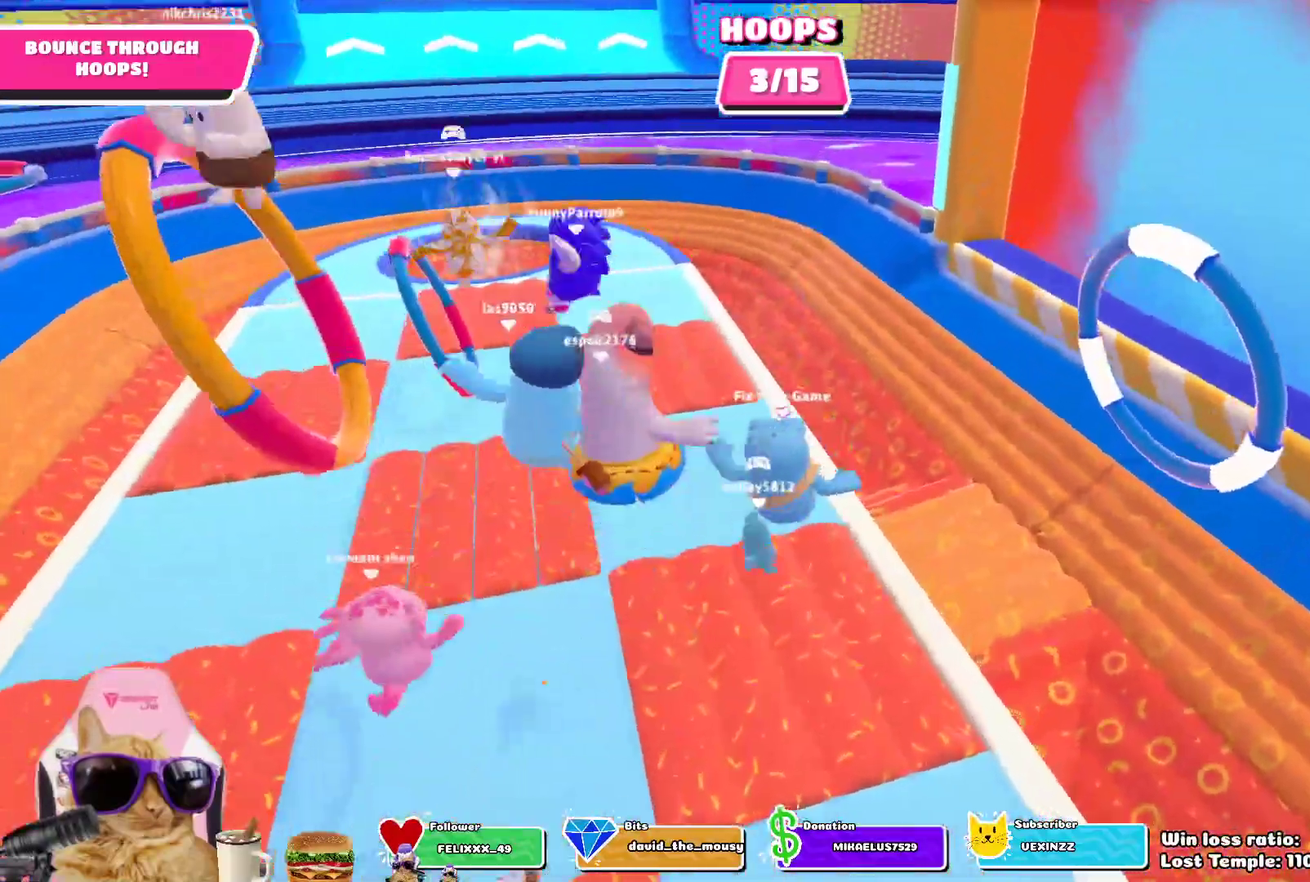
{"dt_ms": 400, "buttons": [], "left_stick": "left", "right_stick": "center", "events": [[167, "right_stick", "center"], [283, "left_stick", "center"], [350, "left_stick", "up-left"], [400, "left_stick", "left"]]}
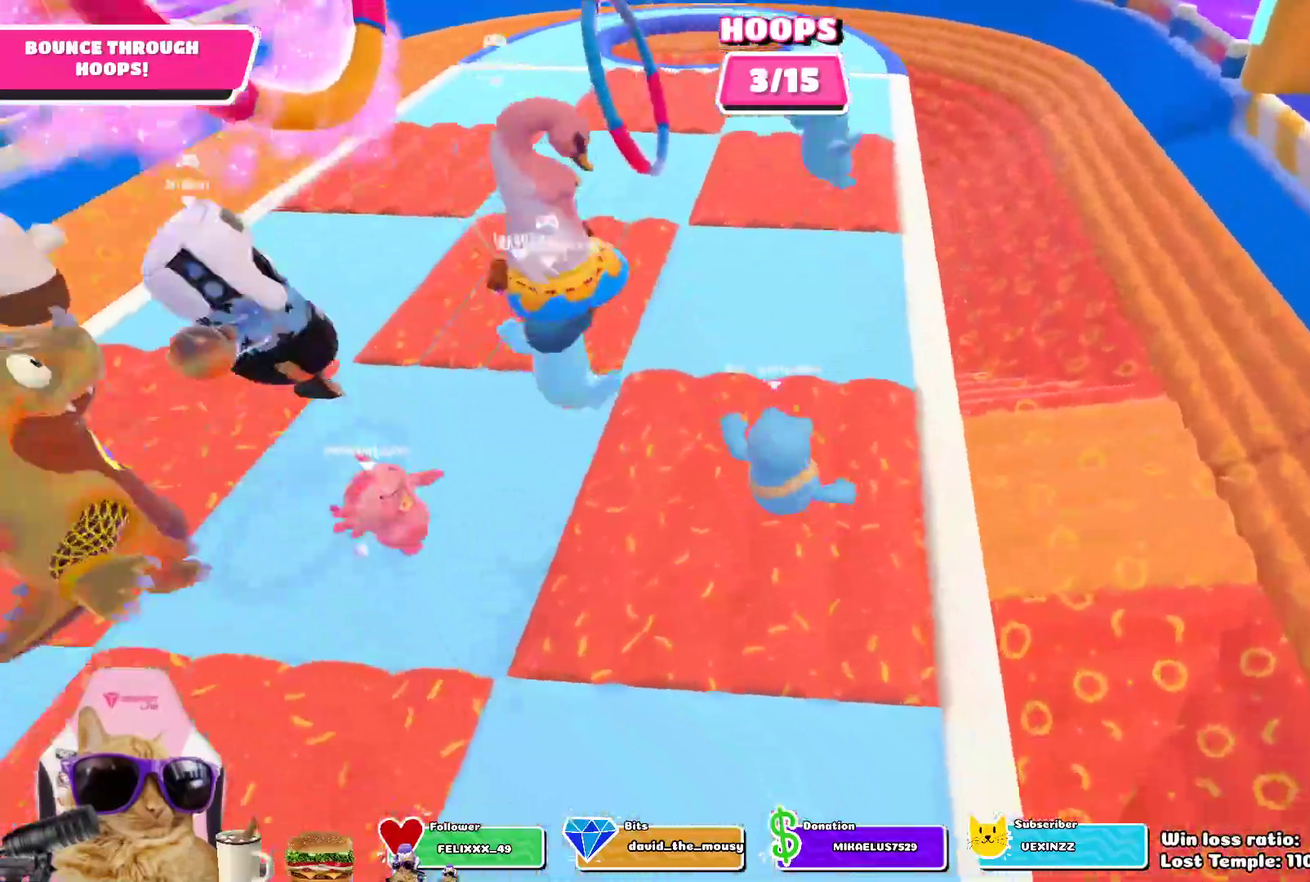
{"dt_ms": 700, "buttons": [], "left_stick": "left", "right_stick": "center", "events": [[317, "left_stick", "up-left"], [450, "left_stick", "left"]]}
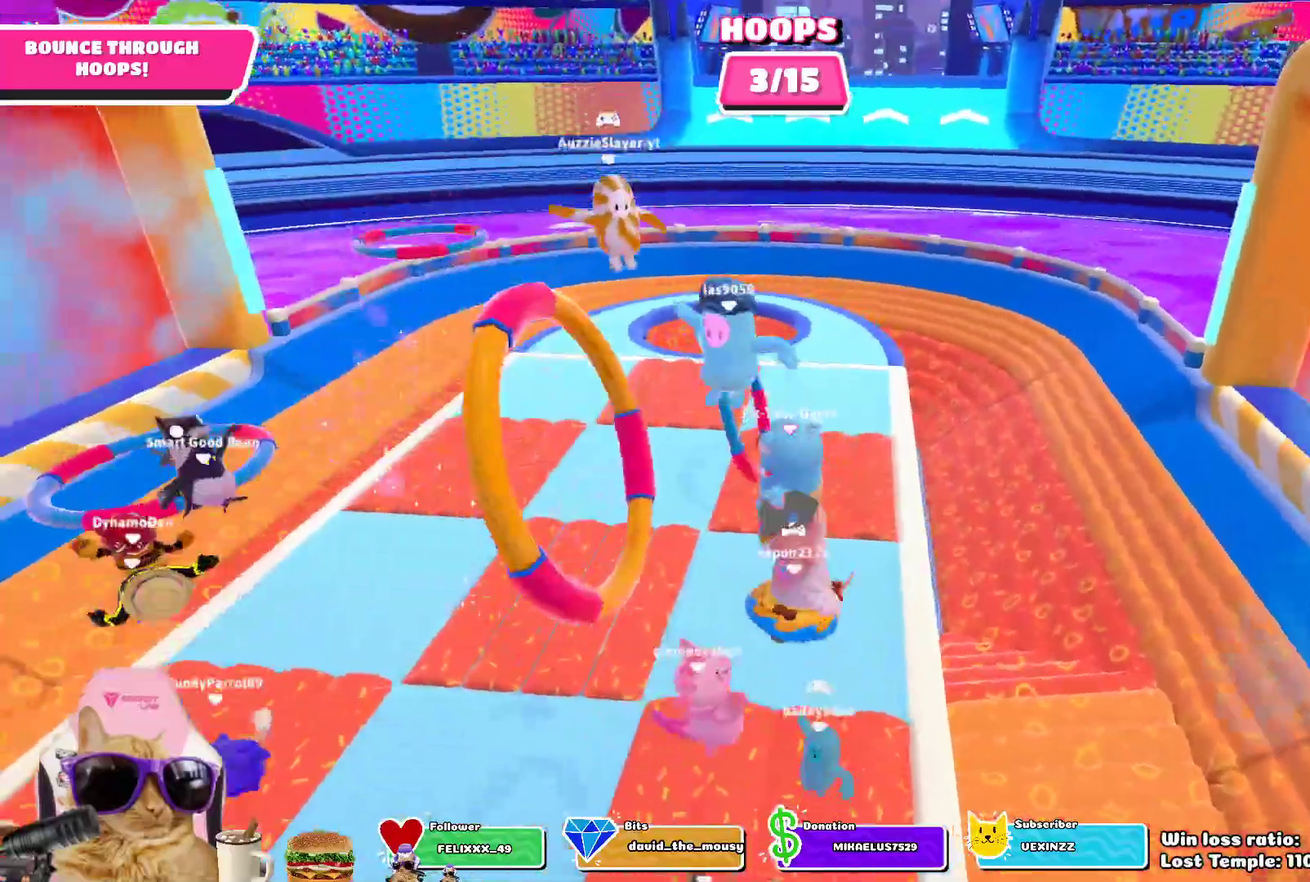
{"dt_ms": 400, "buttons": [], "left_stick": "up", "right_stick": "center", "events": [[17, "left_stick", "up-left"], [200, "left_stick", "up"]]}
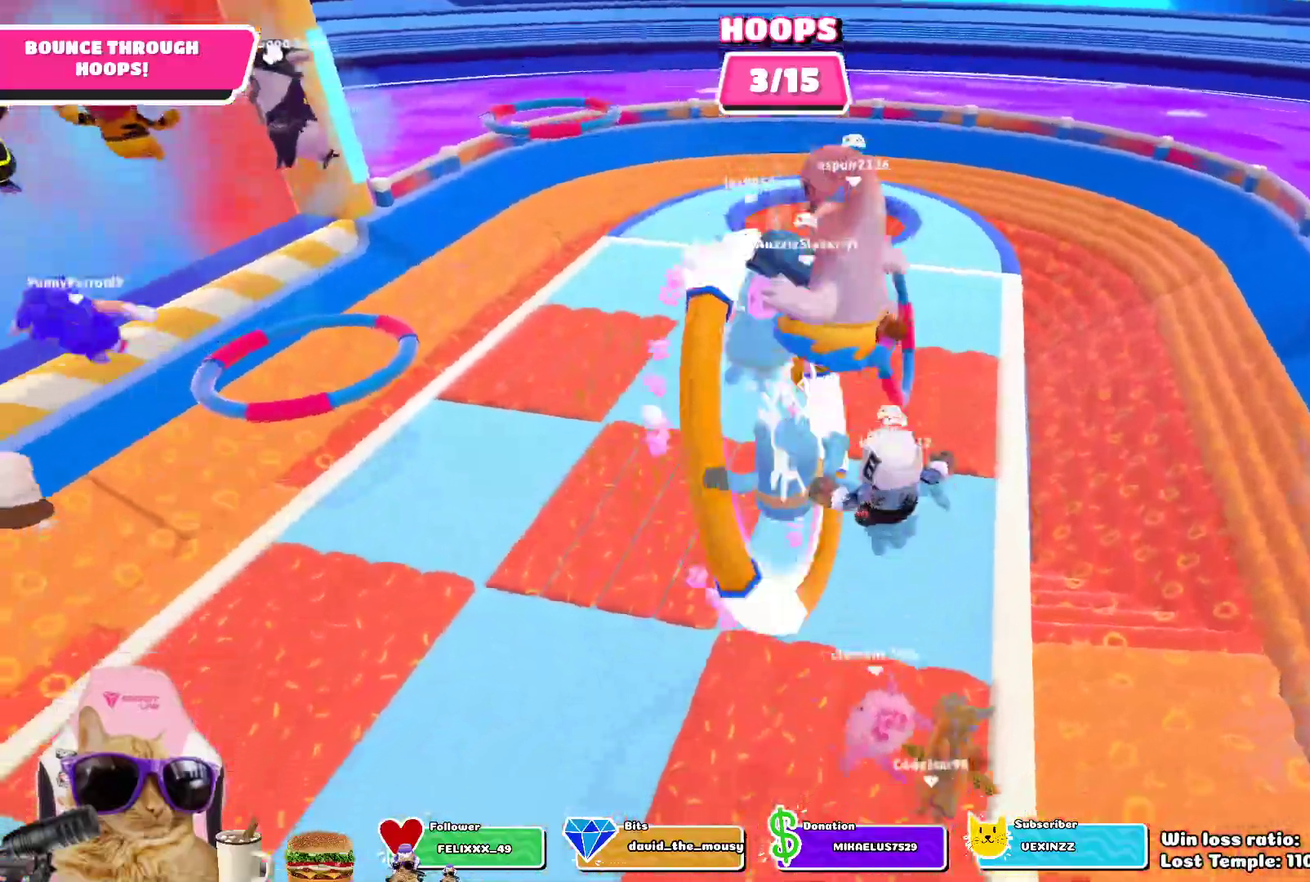
{"dt_ms": 300, "buttons": [], "left_stick": "up", "right_stick": "up-left", "events": [[50, "left_stick", "up-right"], [133, "left_stick", "up"], [250, "right_stick", "up-left"]]}
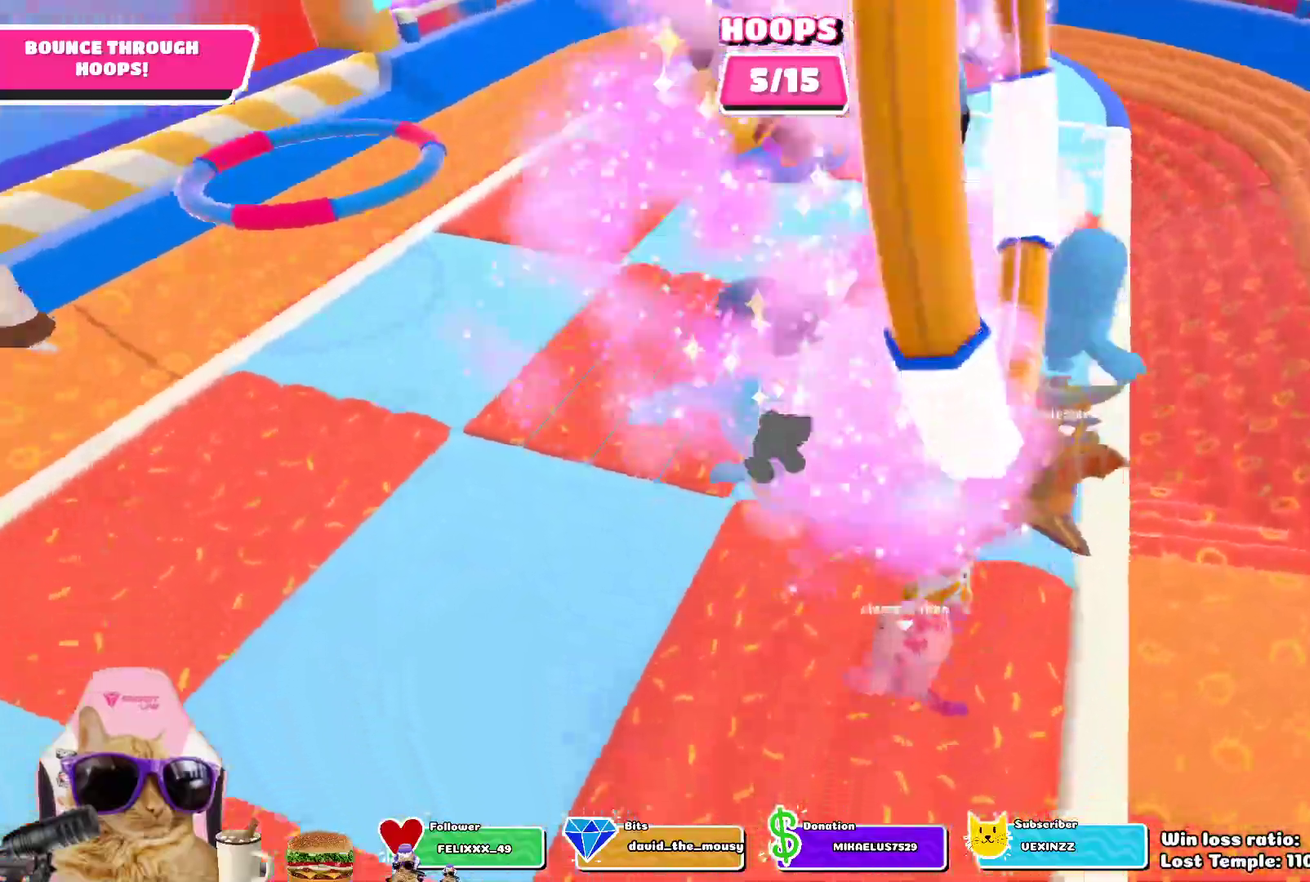
{"dt_ms": 700, "buttons": [], "left_stick": "up-left", "right_stick": "center", "events": [[17, "left_stick", "up-left"], [117, "right_stick", "center"]]}
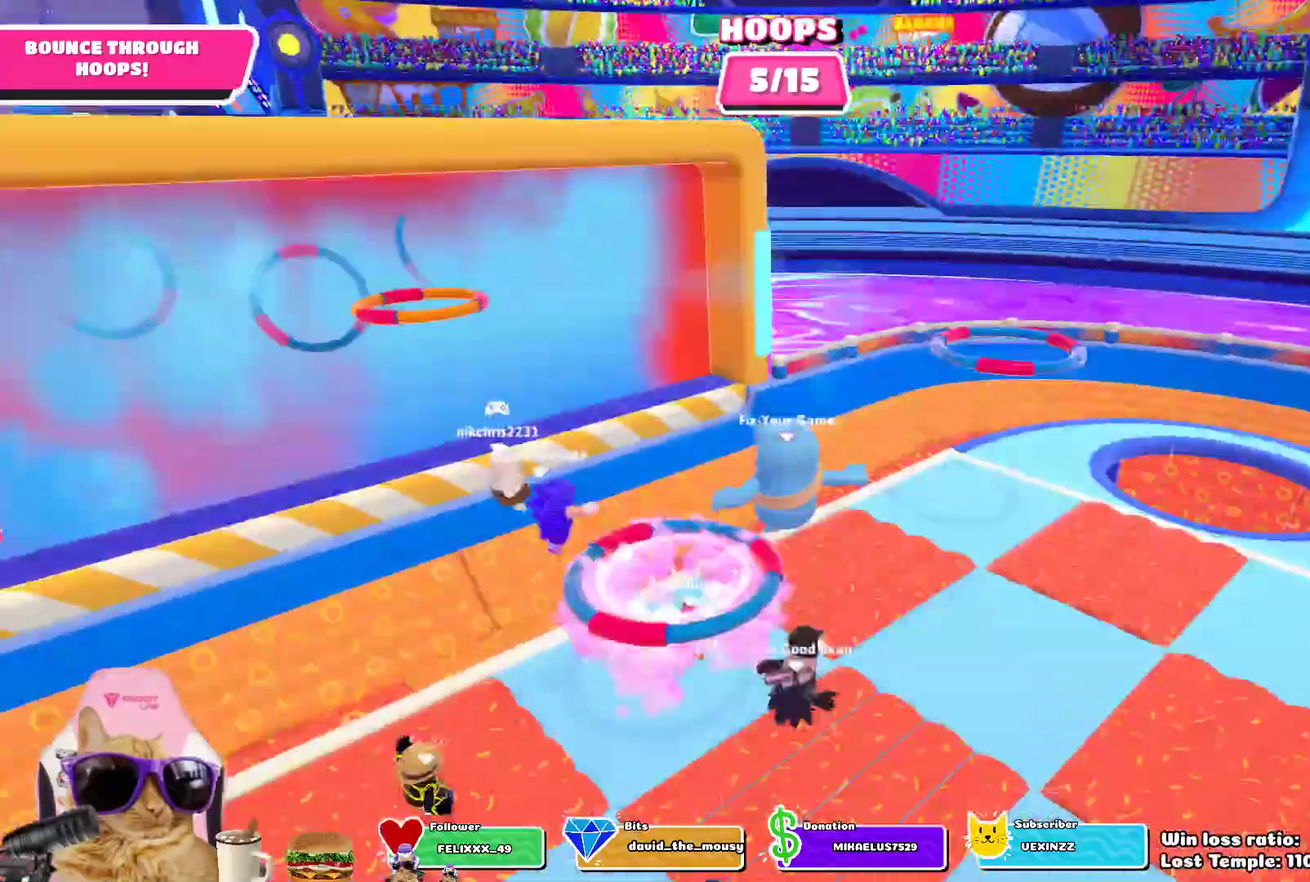
{"dt_ms": 700, "buttons": [], "left_stick": "down-right", "right_stick": "center", "events": [[200, "left_stick", "up"], [300, "left_stick", "up-right"], [400, "left_stick", "right"], [633, "left_stick", "down-right"]]}
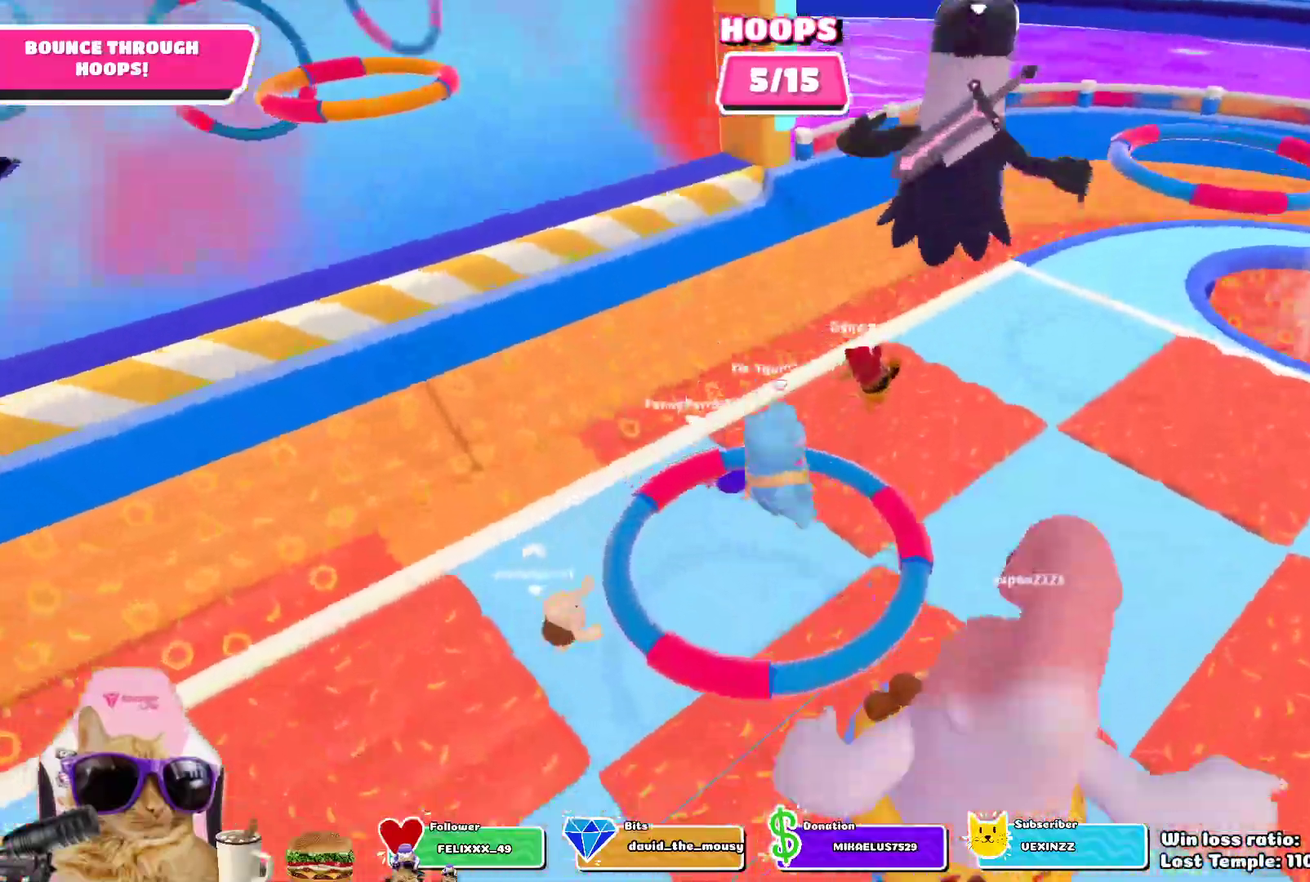
{"dt_ms": 300, "buttons": [], "left_stick": "down", "right_stick": "center", "events": [[267, "left_stick", "down"]]}
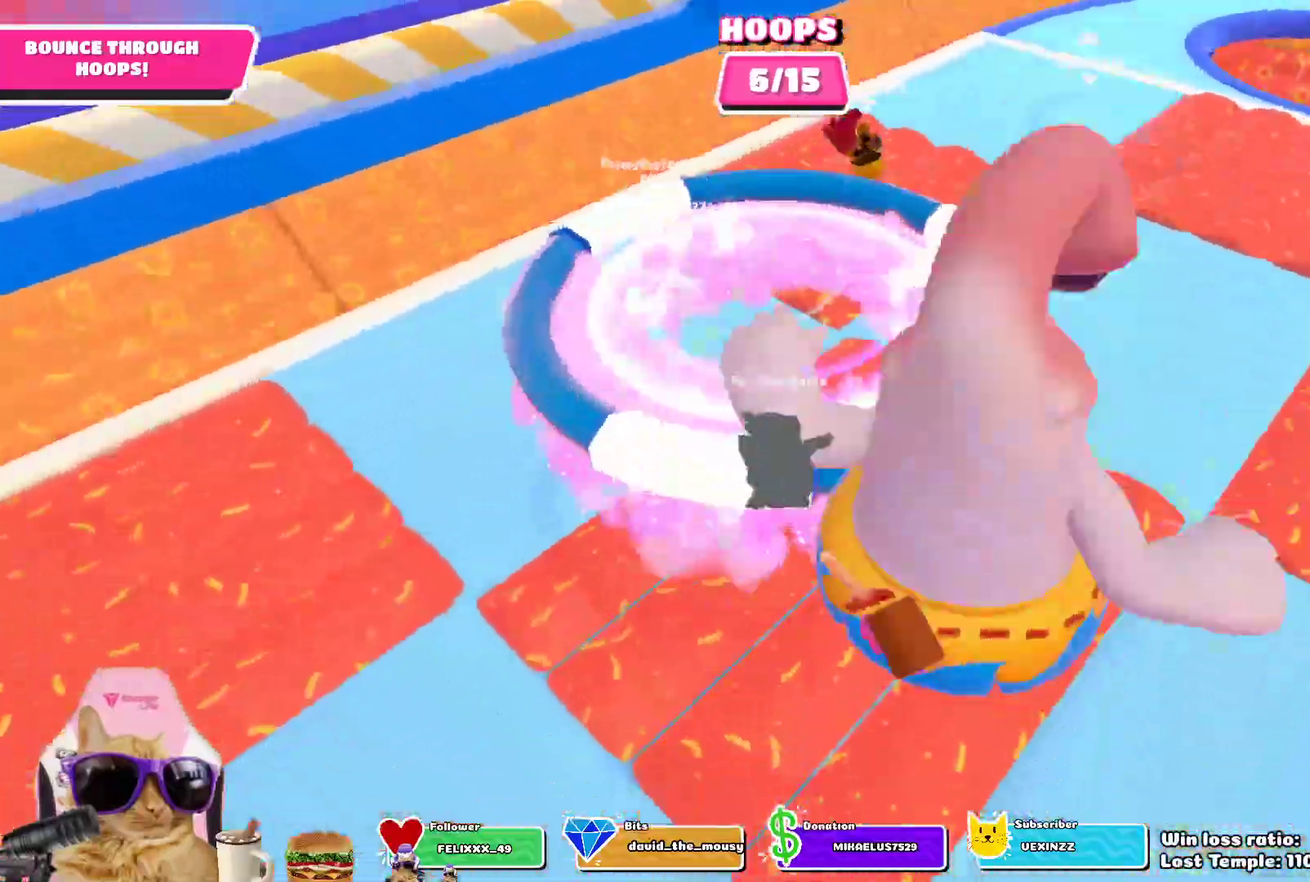
{"dt_ms": 400, "buttons": [], "left_stick": "down-left", "right_stick": "center", "events": [[117, "left_stick", "down-left"]]}
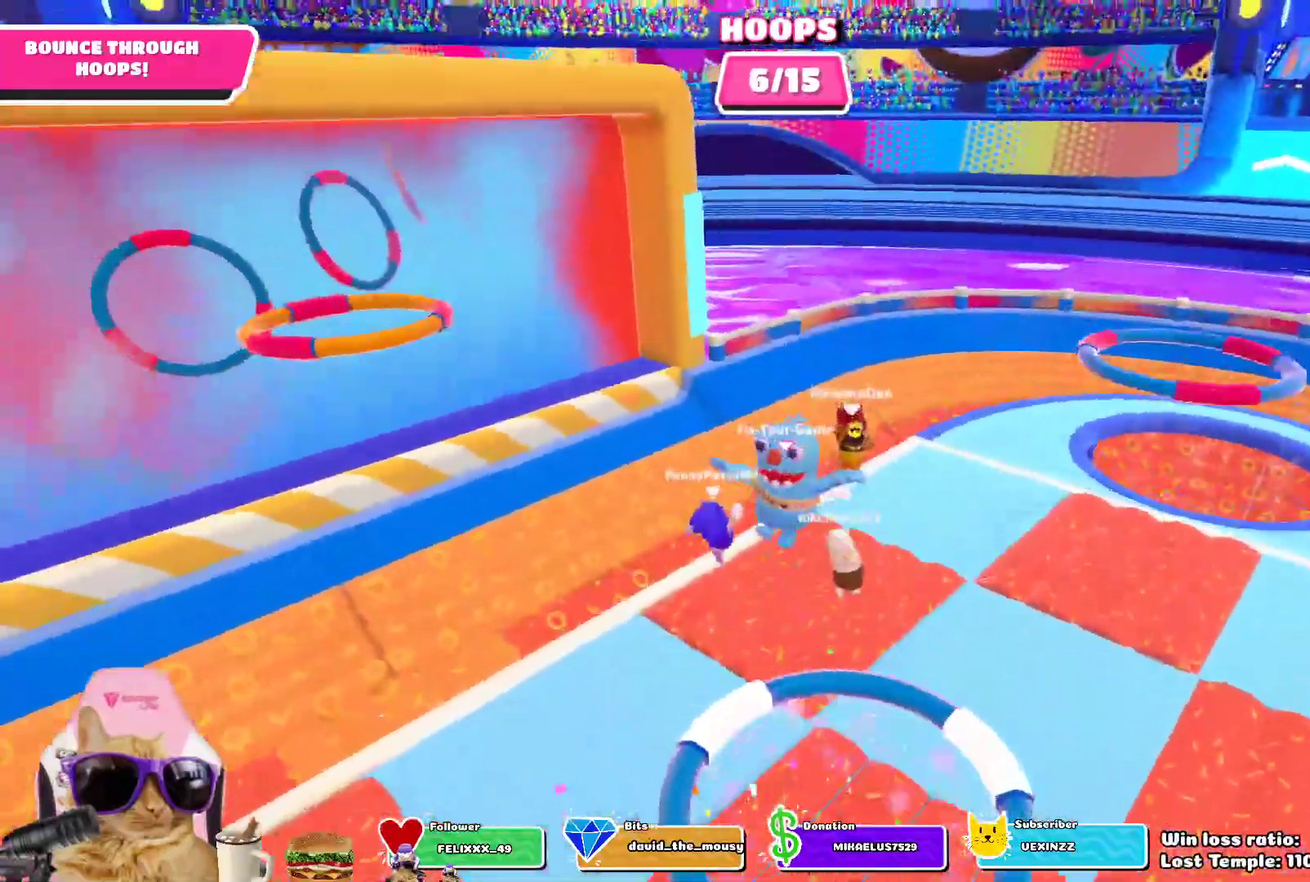
{"dt_ms": 700, "buttons": [], "left_stick": "up", "right_stick": "center", "events": [[250, "left_stick", "center"], [417, "left_stick", "up"]]}
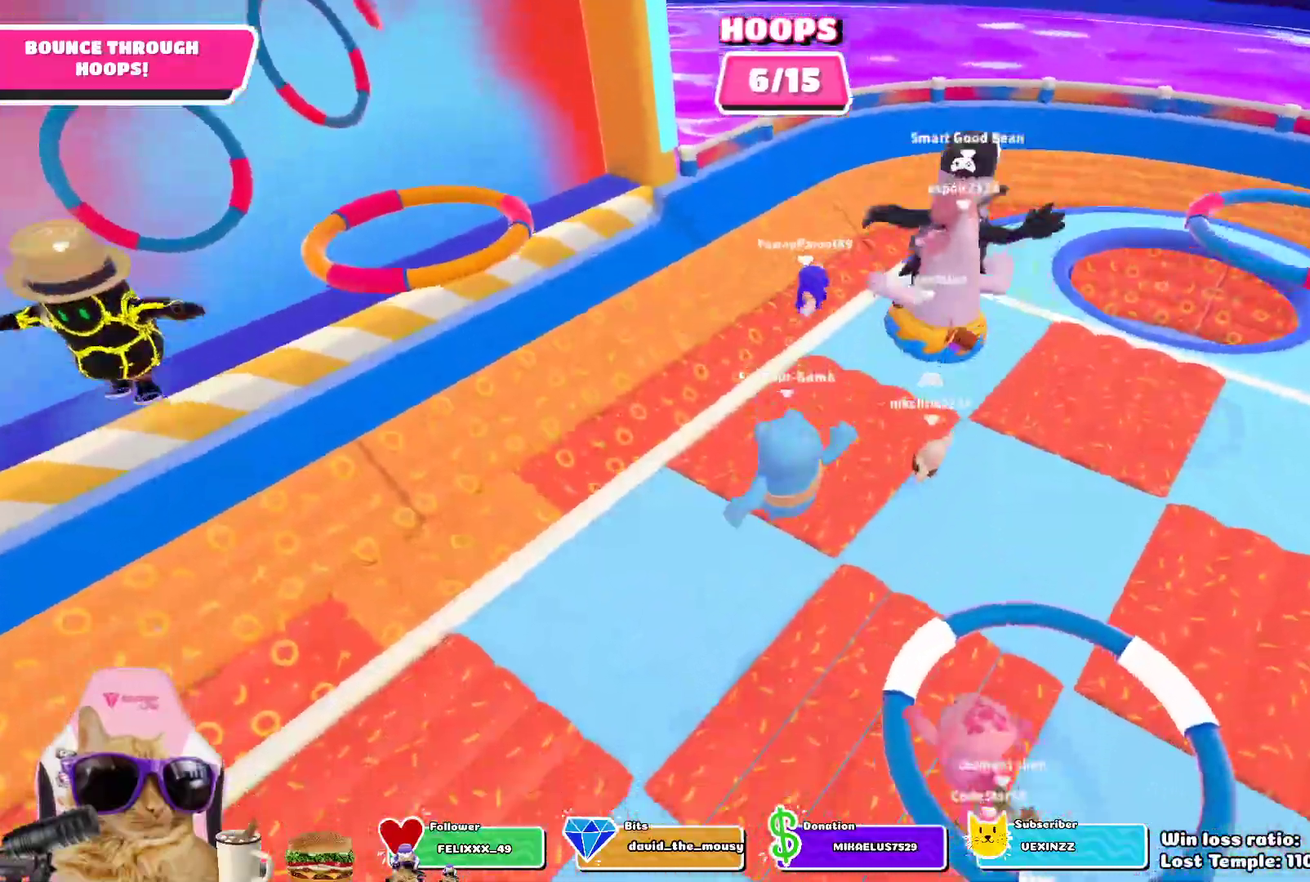
{"dt_ms": 400, "buttons": [], "left_stick": "up-left", "right_stick": "center", "events": [[133, "left_stick", "up-left"]]}
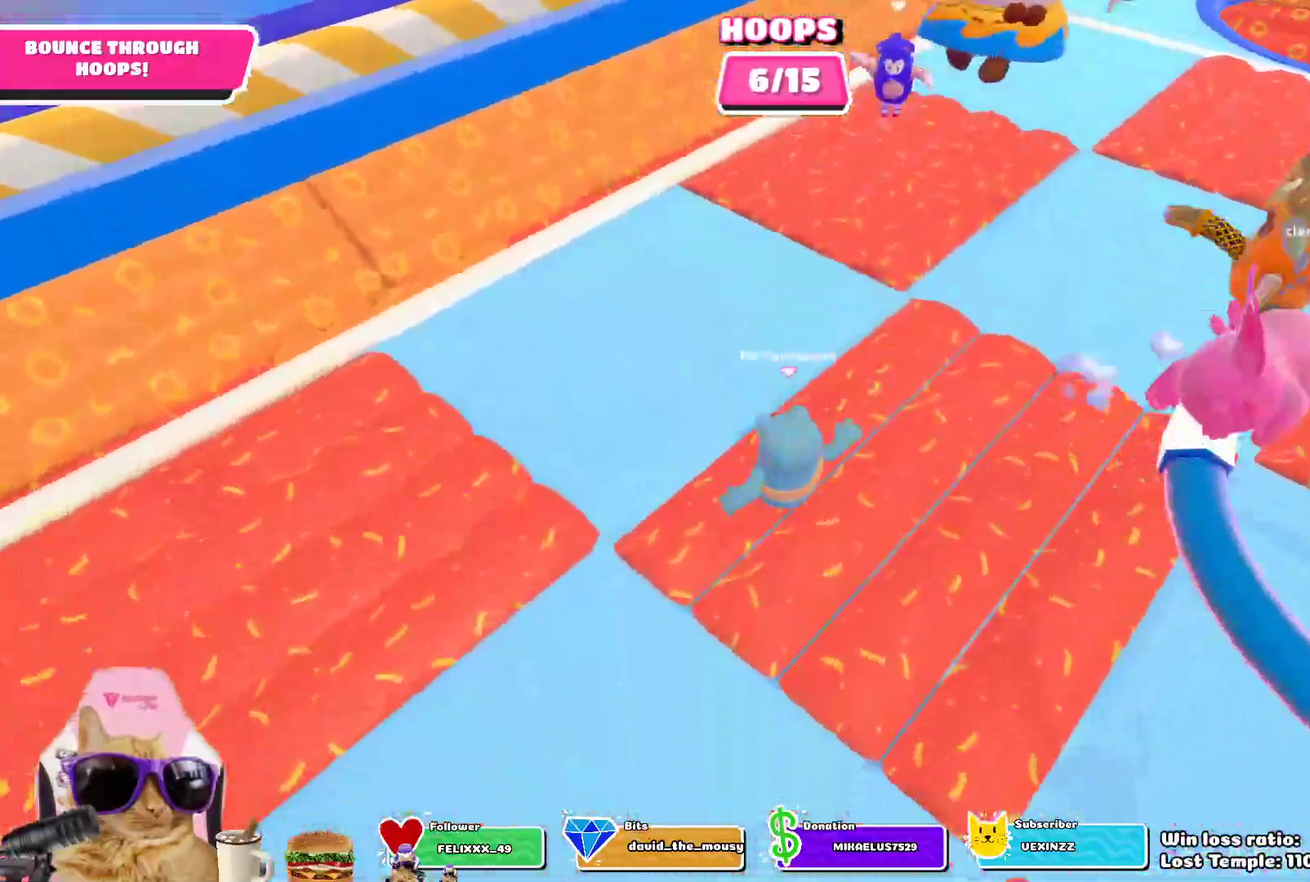
{"dt_ms": 300, "buttons": [], "left_stick": "up", "right_stick": "center", "events": [[250, "left_stick", "up"]]}
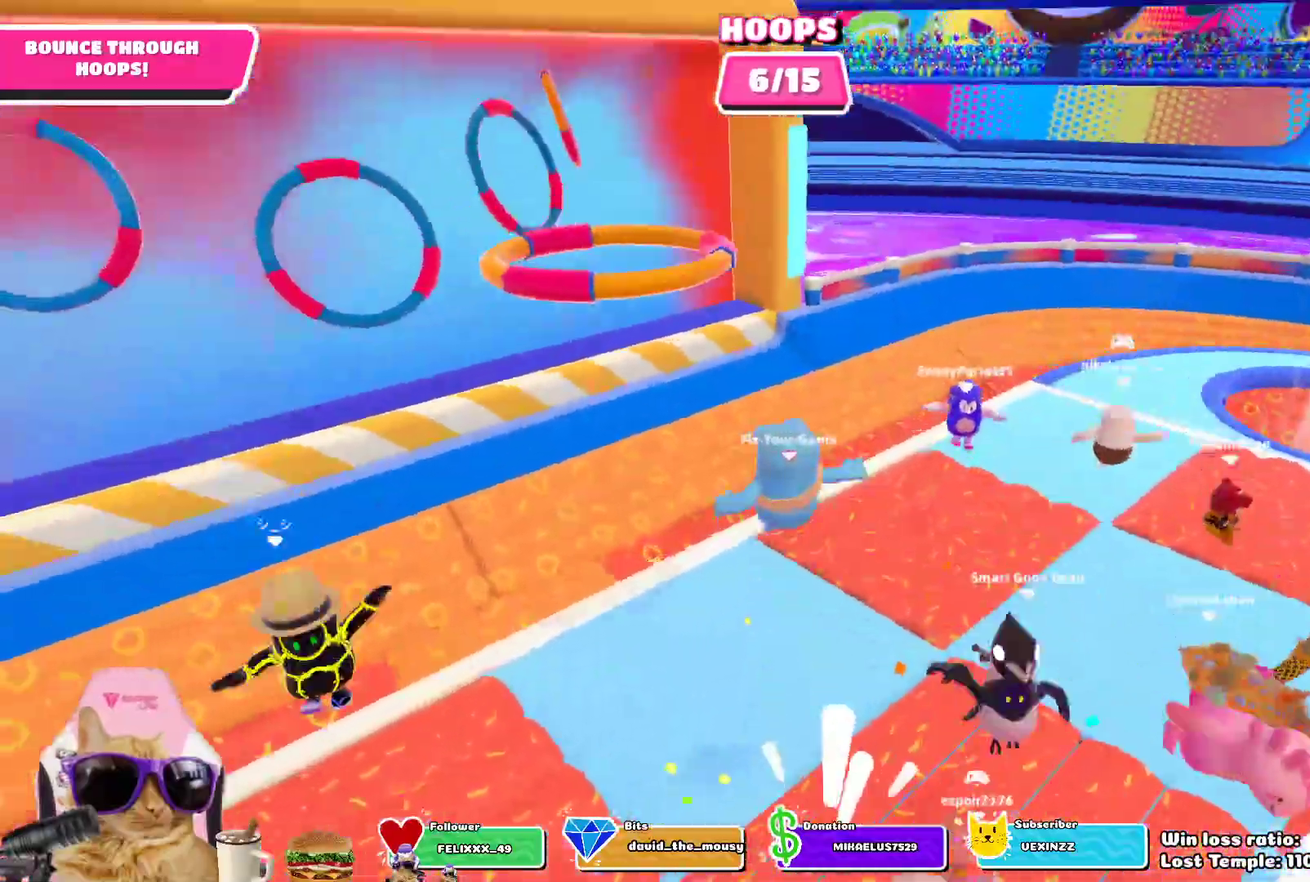
{"dt_ms": 700, "buttons": [], "left_stick": "up-right", "right_stick": "center", "events": [[350, "left_stick", "up-right"]]}
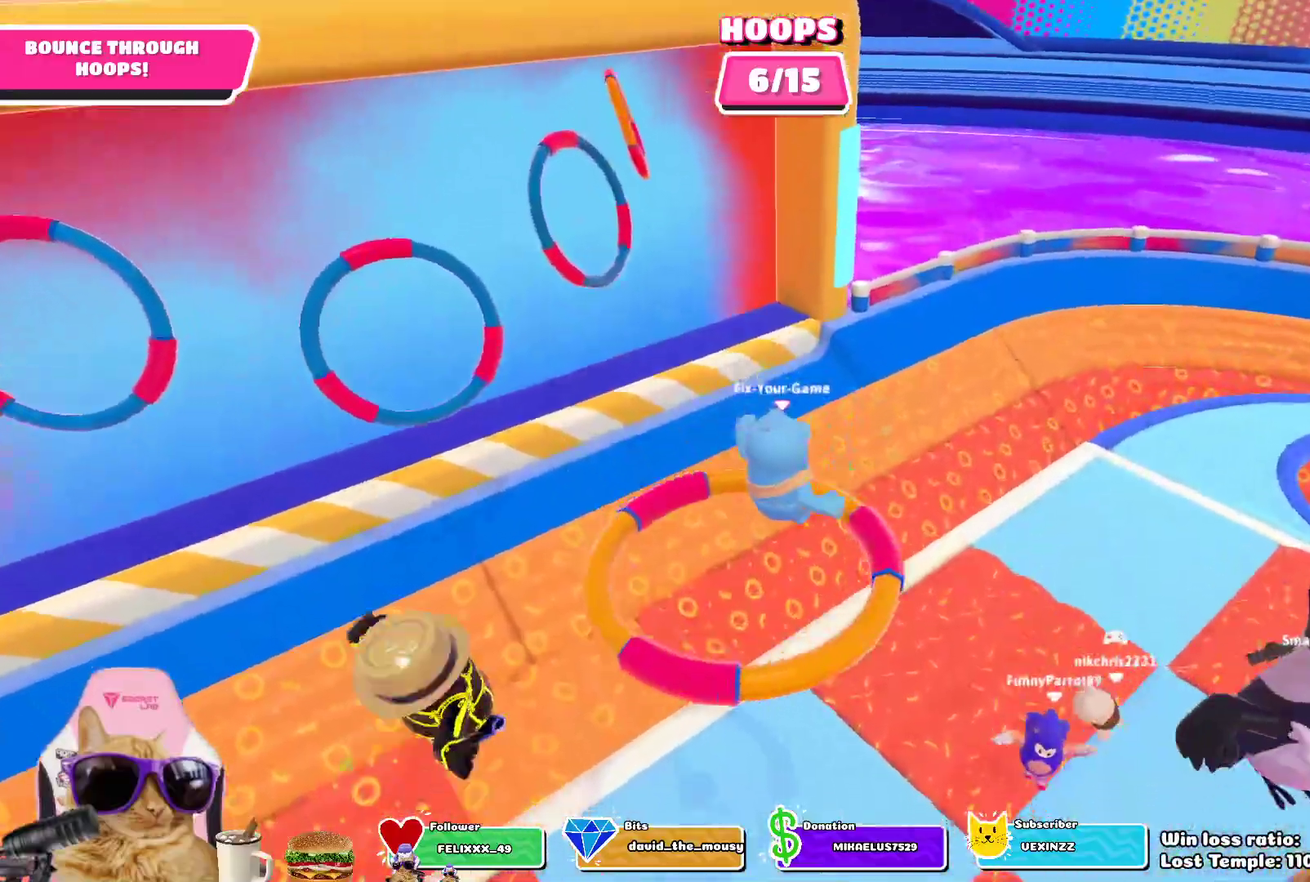
{"dt_ms": 500, "buttons": ["SQUARE"], "left_stick": "up", "right_stick": "center", "events": [[33, "left_stick", "right"], [250, "left_stick", "up-right"], [383, "SQUARE", "down"], [500, "left_stick", "up"]]}
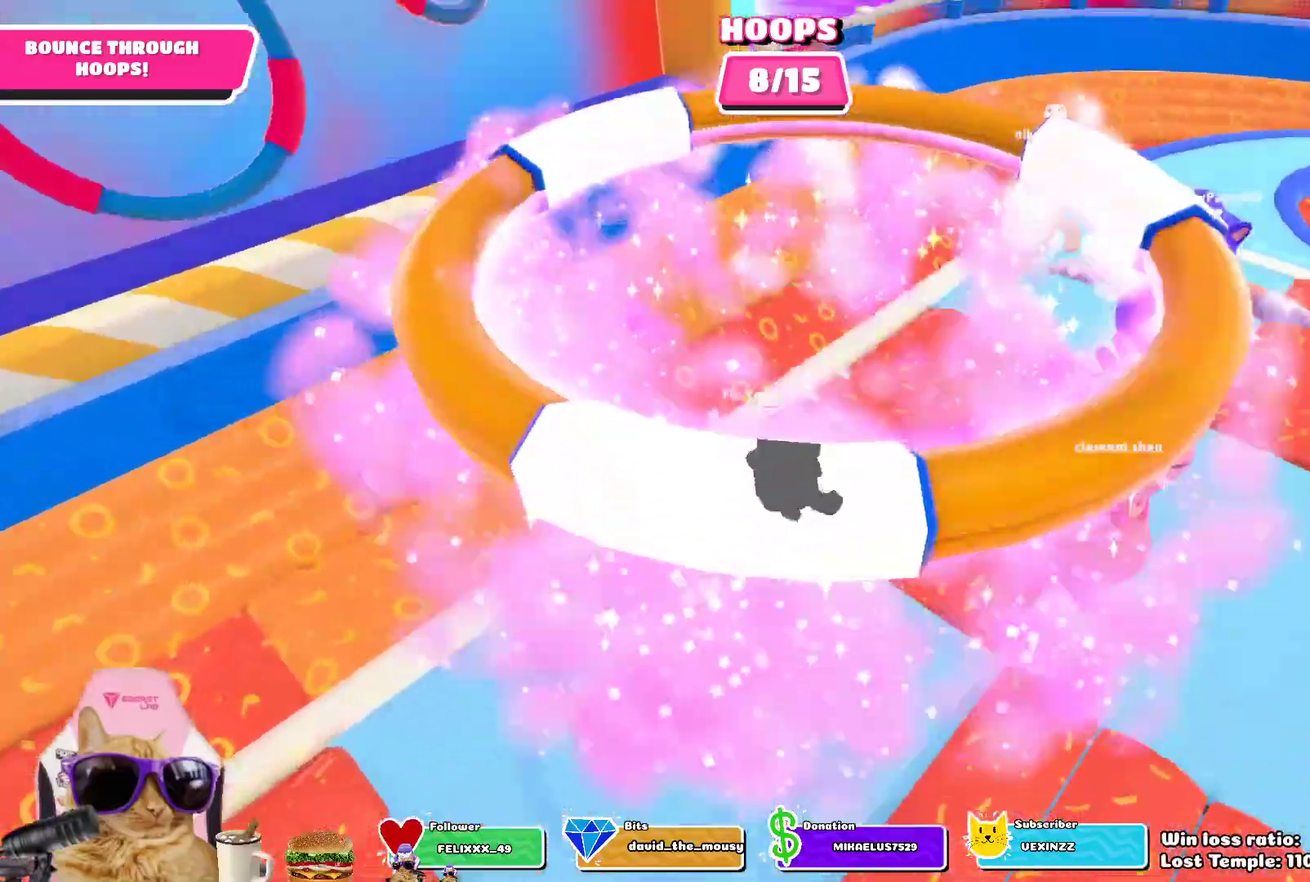
{"dt_ms": 300, "buttons": [], "left_stick": "up", "right_stick": "center", "events": [[33, "SQUARE", "up"]]}
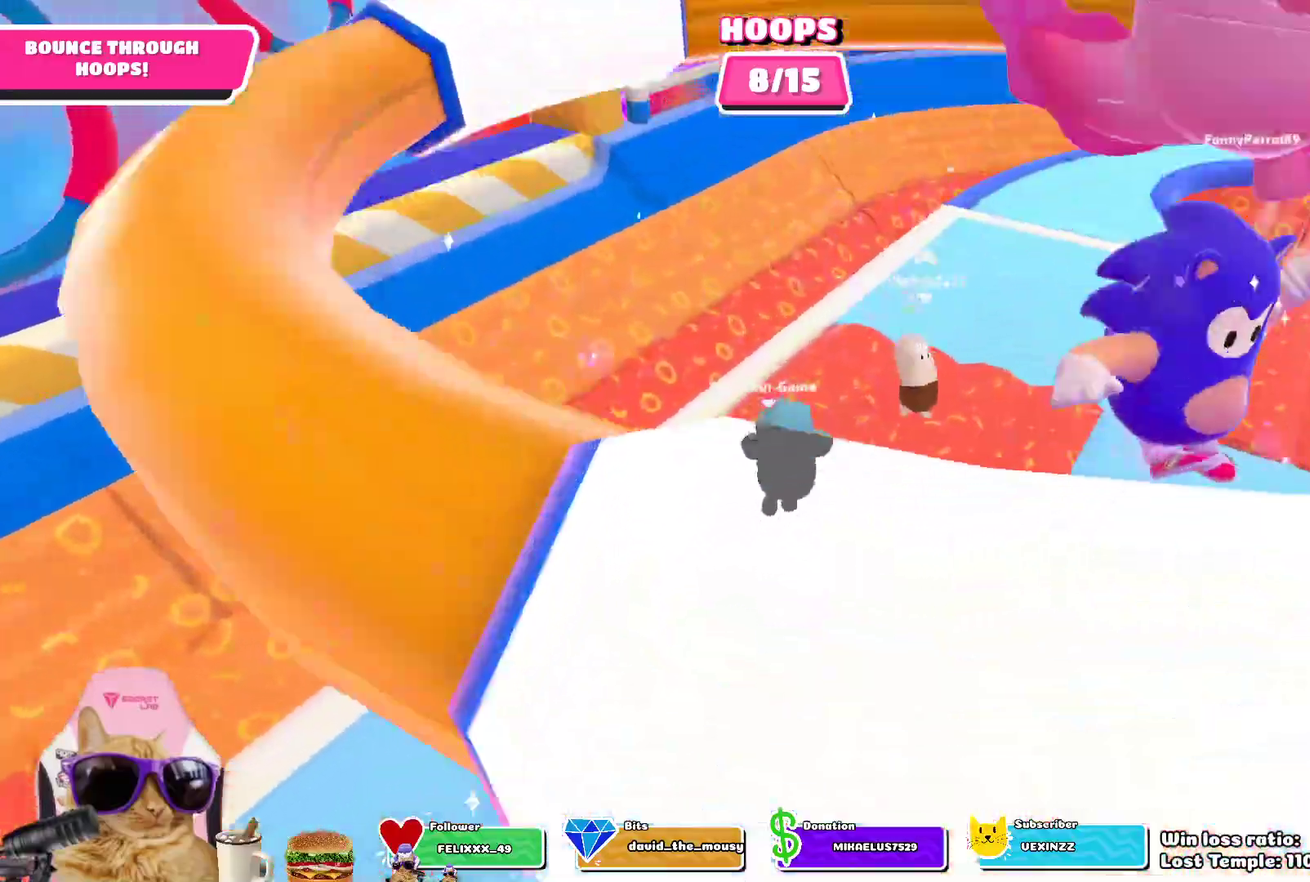
{"dt_ms": 700, "buttons": [], "left_stick": "left", "right_stick": "center", "events": [[33, "left_stick", "up-right"], [167, "left_stick", "right"], [200, "right_stick", "left"], [283, "left_stick", "down-right"], [400, "left_stick", "down"], [450, "right_stick", "center"], [483, "left_stick", "down-left"], [617, "left_stick", "left"]]}